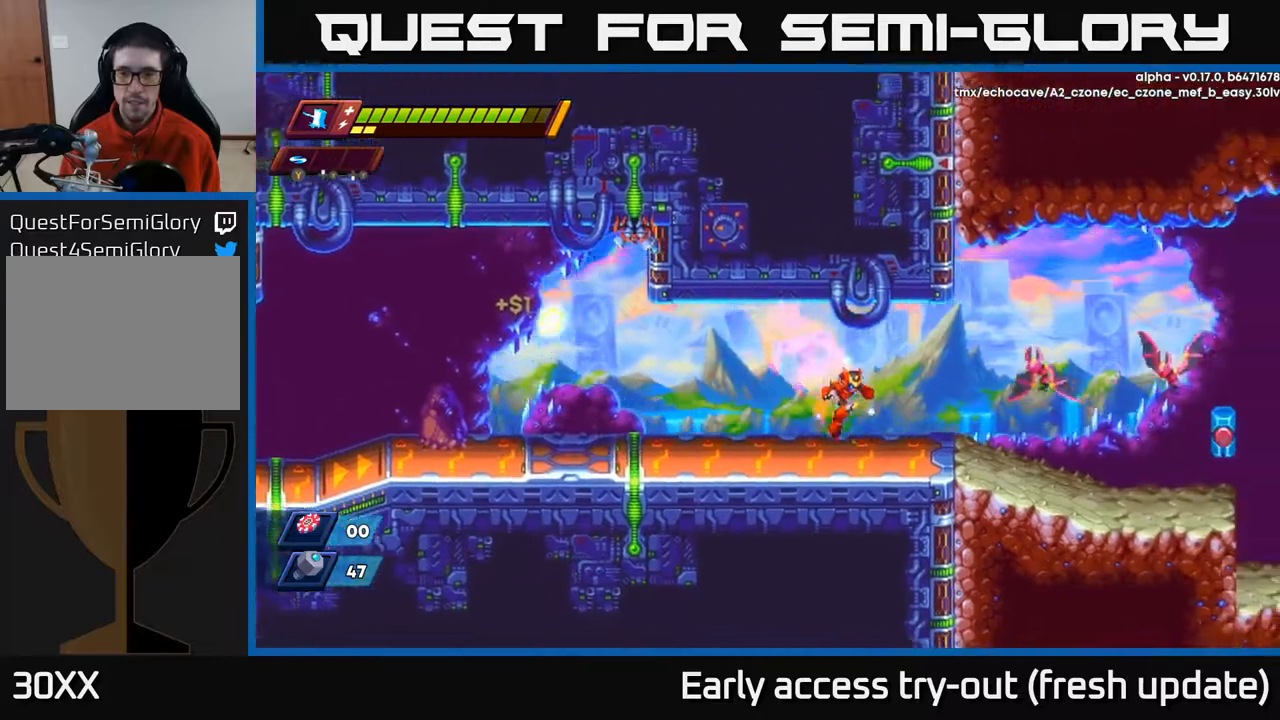
Gameplay with a controller (Xbox layout); each line is a JSON object with the inputs held at the frame after it. "events" lists button and stick changes between this image and that frame as [ms after this image, input, new state], when the widget could be followed in between.
{"buttons": ["DPAD_RIGHT"], "left_stick": "center", "right_stick": "center", "events": [[167, "A", "down"], [167, "R2", "down"], [283, "X", "down"], [300, "R2", "up"], [317, "A", "up"], [383, "X", "up"]]}
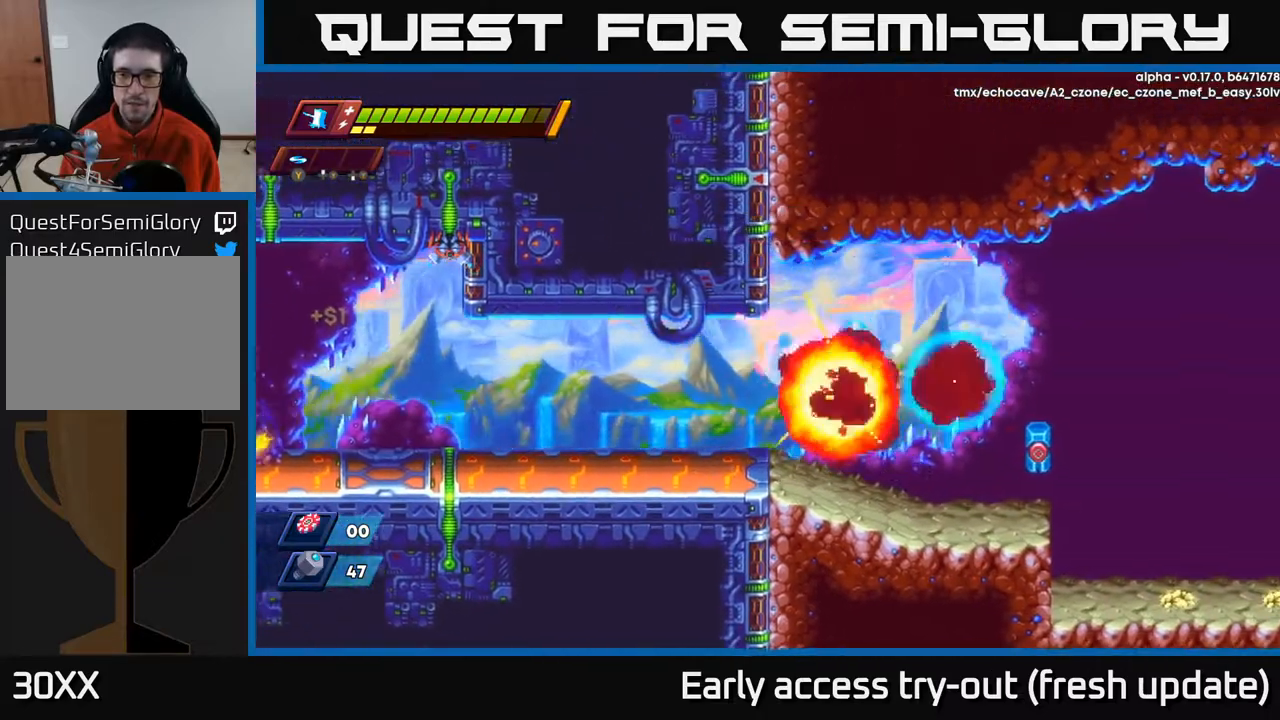
{"buttons": ["A", "R2", "DPAD_RIGHT"], "left_stick": "center", "right_stick": "center", "events": [[350, "A", "down"], [367, "R2", "down"]]}
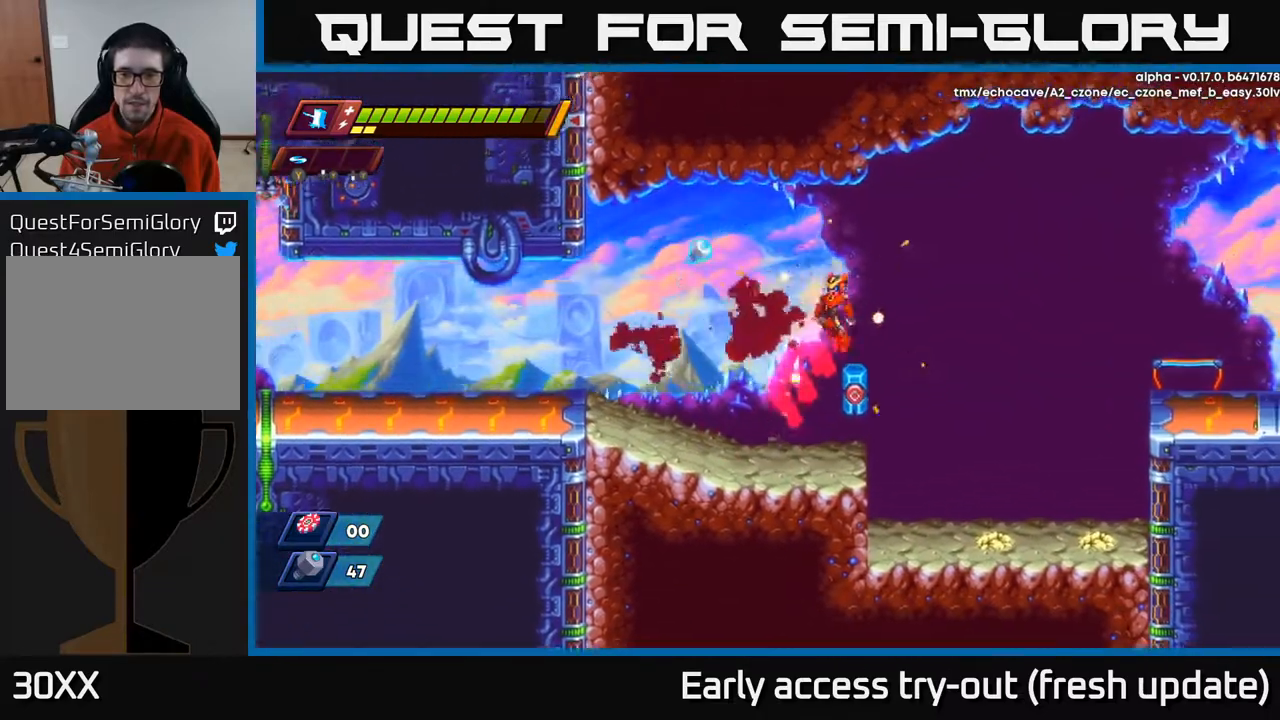
{"buttons": ["DPAD_RIGHT"], "left_stick": "center", "right_stick": "center", "events": [[17, "DPAD_RIGHT", "up"], [33, "DPAD_LEFT", "down"], [217, "R2", "up"], [333, "A", "up"], [400, "DPAD_LEFT", "up"], [450, "DPAD_RIGHT", "down"]]}
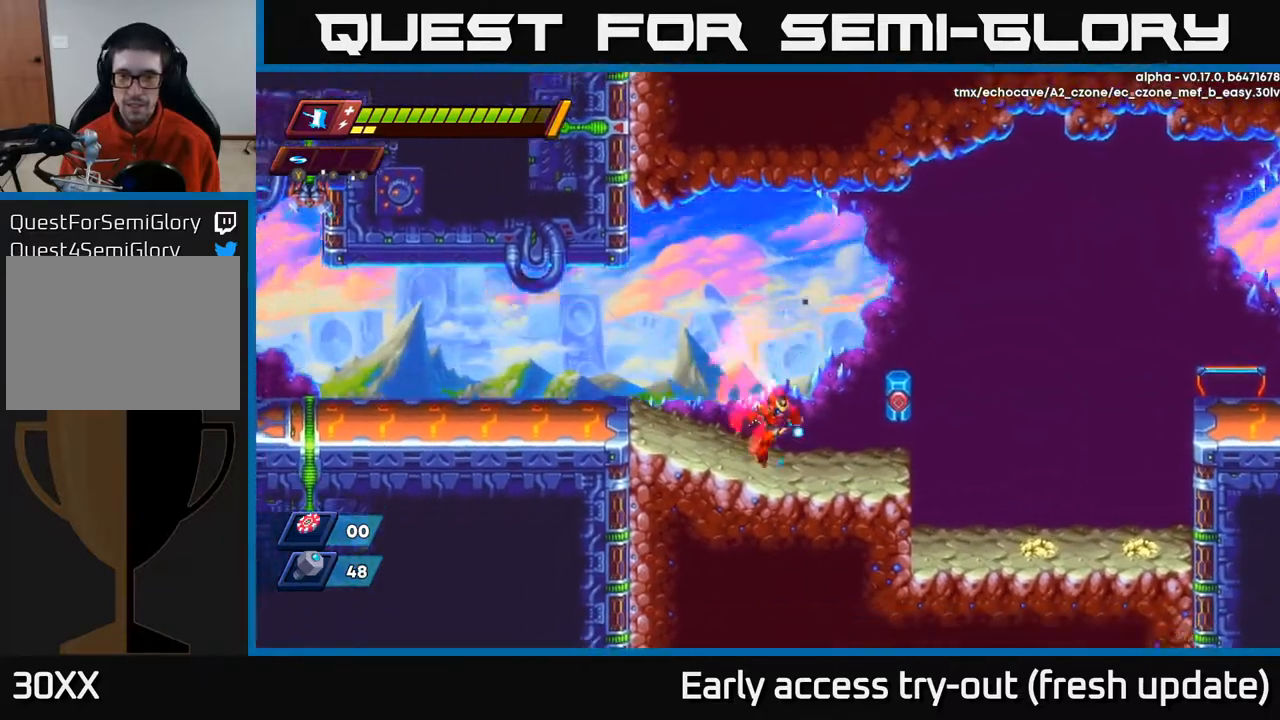
{"buttons": ["A", "R2", "DPAD_RIGHT"], "left_stick": "center", "right_stick": "center", "events": [[50, "R2", "down"], [117, "A", "down"], [117, "X", "down"], [500, "X", "up"]]}
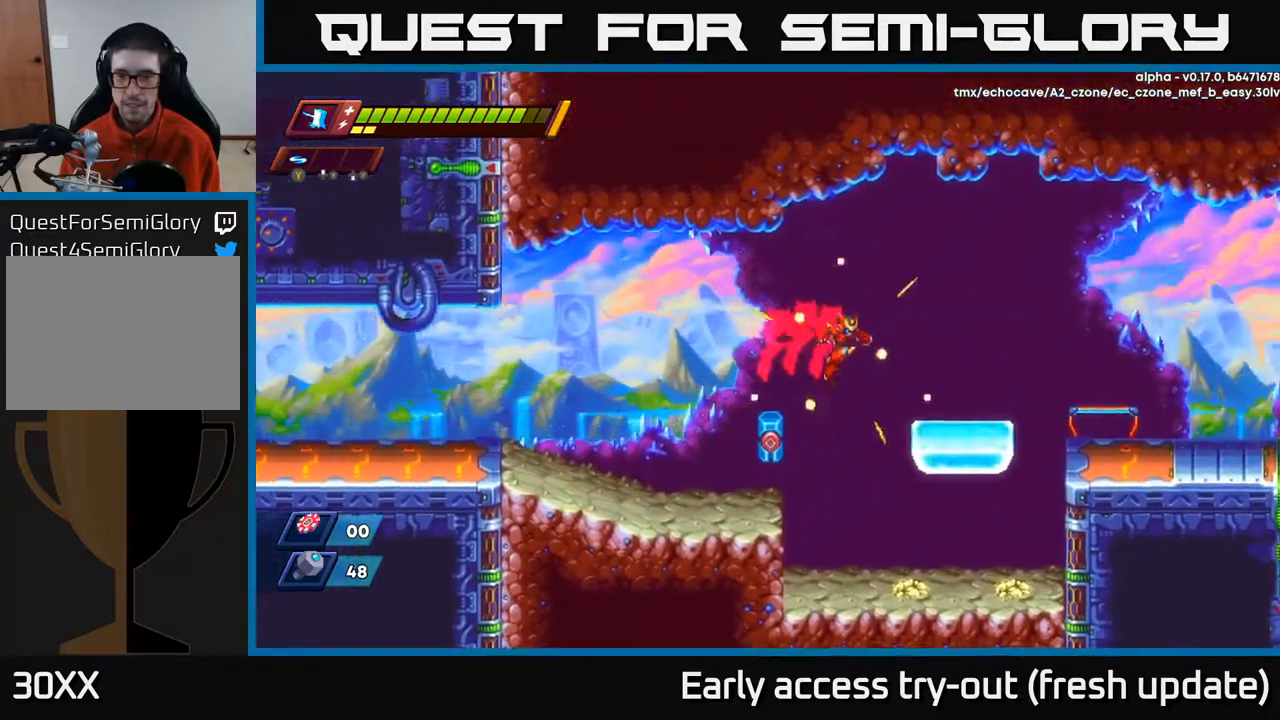
{"buttons": ["DPAD_RIGHT"], "left_stick": "center", "right_stick": "center", "events": [[117, "R2", "up"], [150, "A", "up"], [267, "A", "down"], [267, "R2", "down"], [383, "R2", "up"], [400, "A", "up"]]}
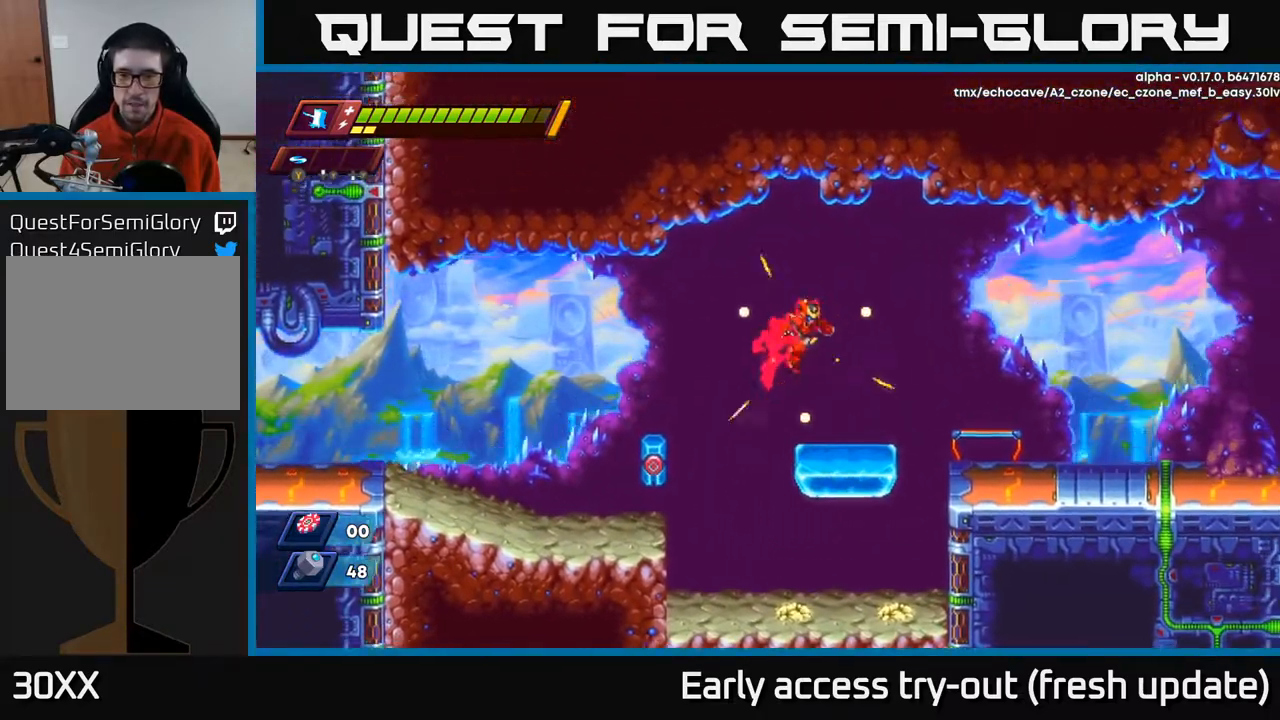
{"buttons": ["A", "R2", "DPAD_RIGHT"], "left_stick": "center", "right_stick": "center", "events": [[317, "R2", "down"], [333, "A", "down"]]}
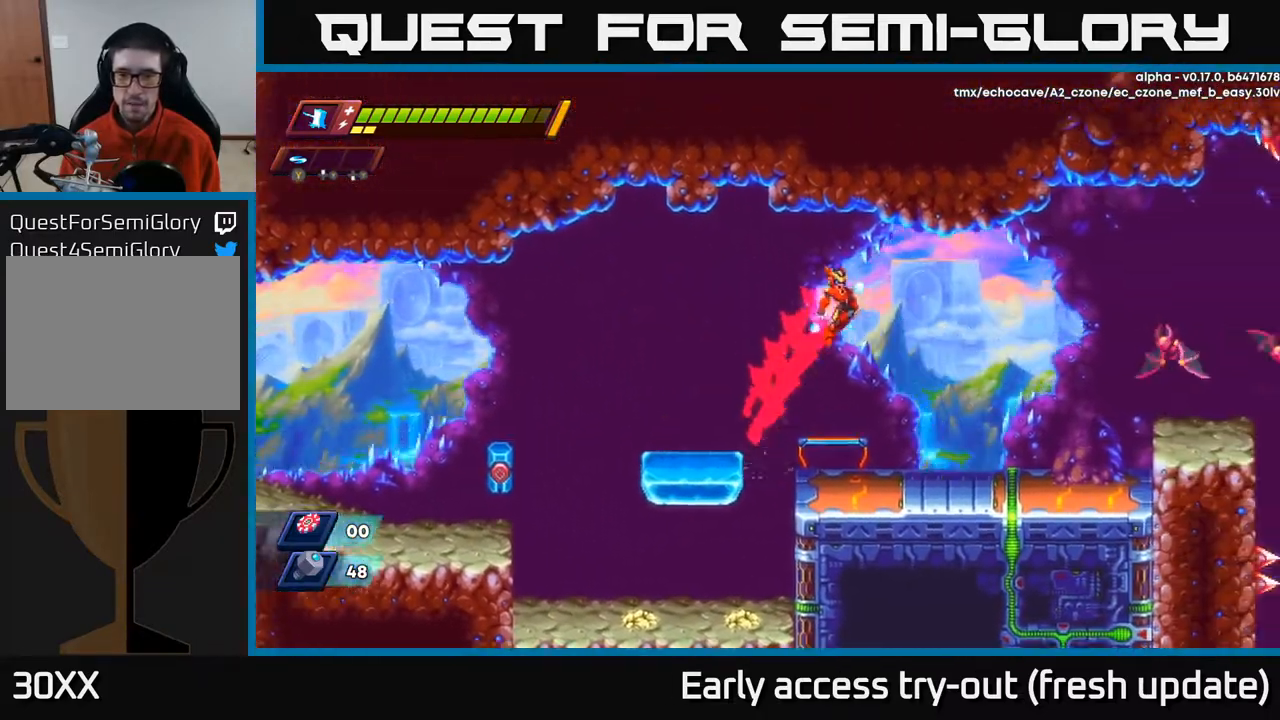
{"buttons": ["DPAD_RIGHT"], "left_stick": "center", "right_stick": "center", "events": [[400, "R2", "up"], [417, "A", "up"]]}
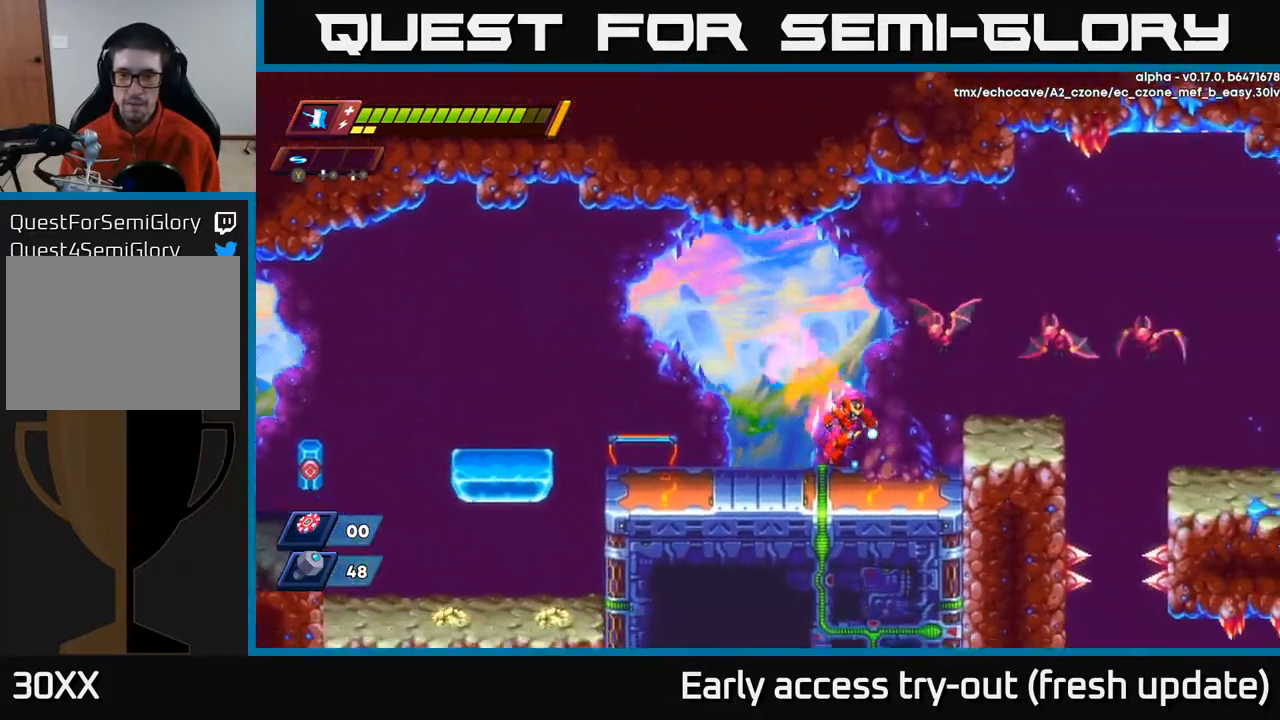
{"buttons": ["DPAD_RIGHT"], "left_stick": "center", "right_stick": "center", "events": [[150, "R2", "down"], [167, "A", "down"], [183, "X", "down"], [200, "A", "up"], [233, "R2", "up"], [400, "X", "up"]]}
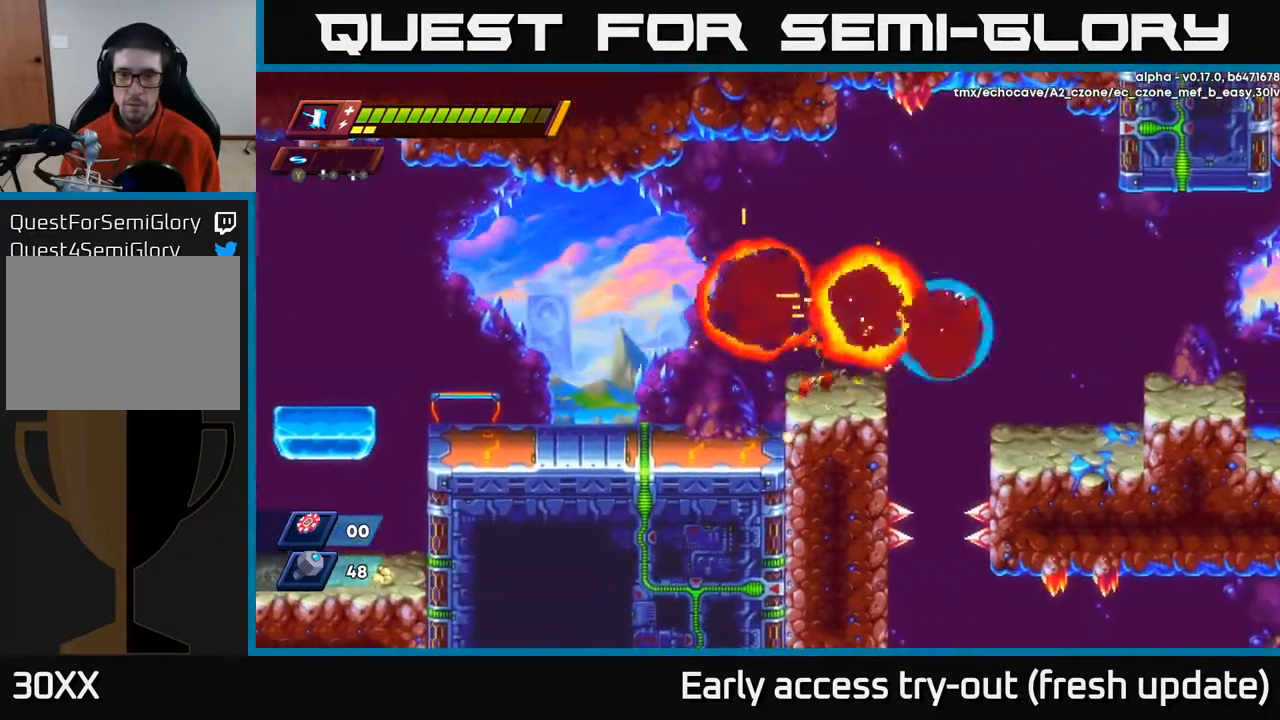
{"buttons": ["A", "R2", "DPAD_RIGHT"], "left_stick": "center", "right_stick": "center", "events": [[50, "DPAD_RIGHT", "up"], [267, "DPAD_RIGHT", "down"], [333, "R2", "down"], [383, "A", "down"]]}
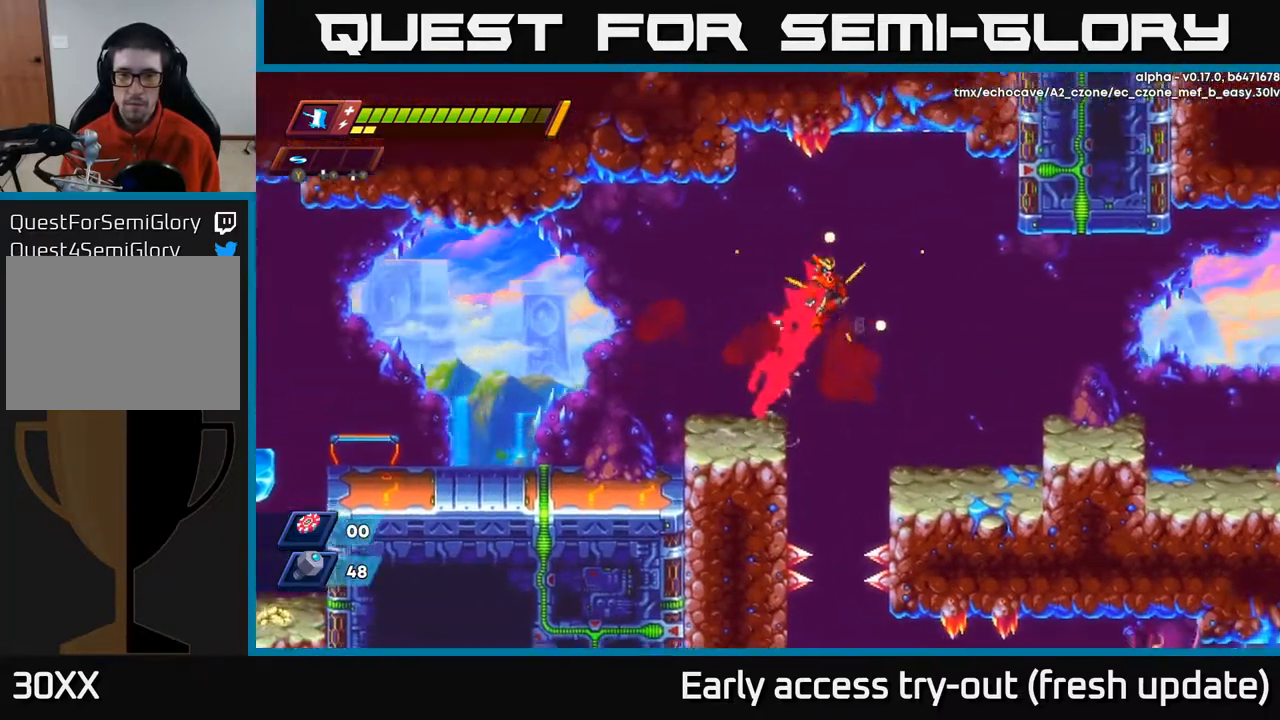
{"buttons": ["DPAD_RIGHT"], "left_stick": "center", "right_stick": "down", "events": [[250, "A", "up"], [300, "R2", "up"], [383, "right_stick", "down"]]}
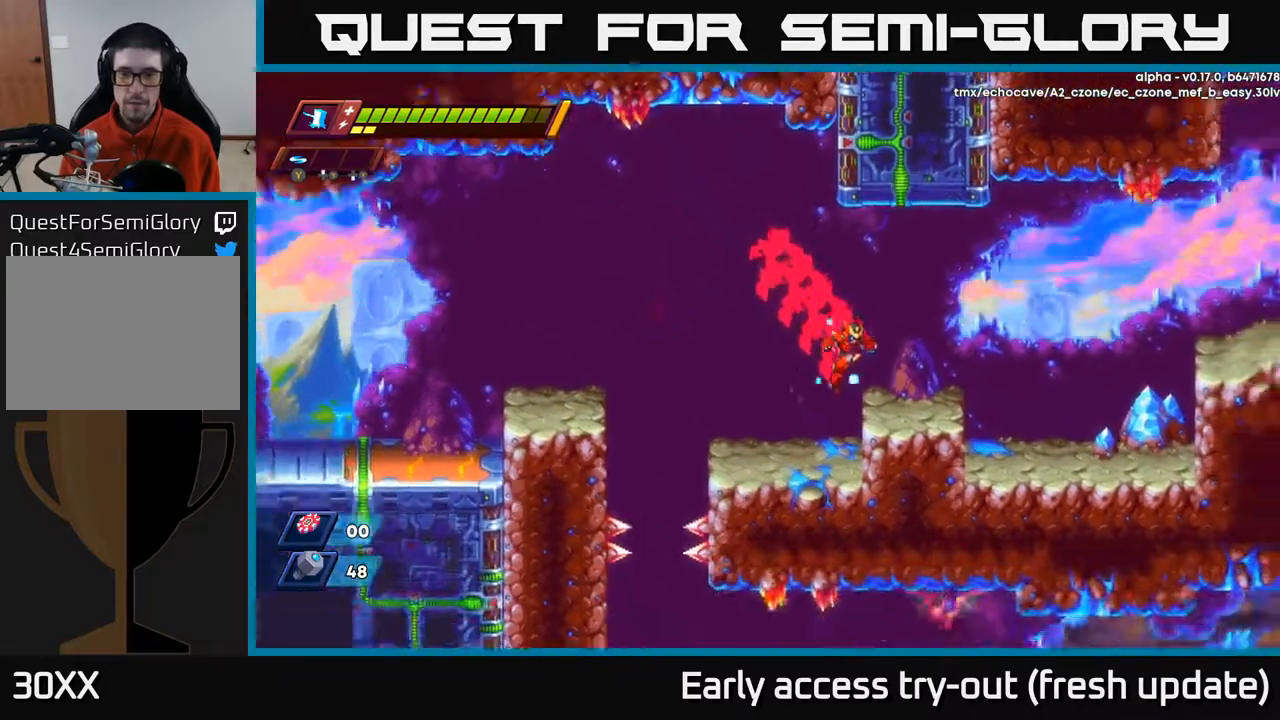
{"buttons": ["DPAD_RIGHT"], "left_stick": "center", "right_stick": "center", "events": [[317, "DPAD_RIGHT", "up"], [333, "right_stick", "center"], [417, "DPAD_RIGHT", "down"]]}
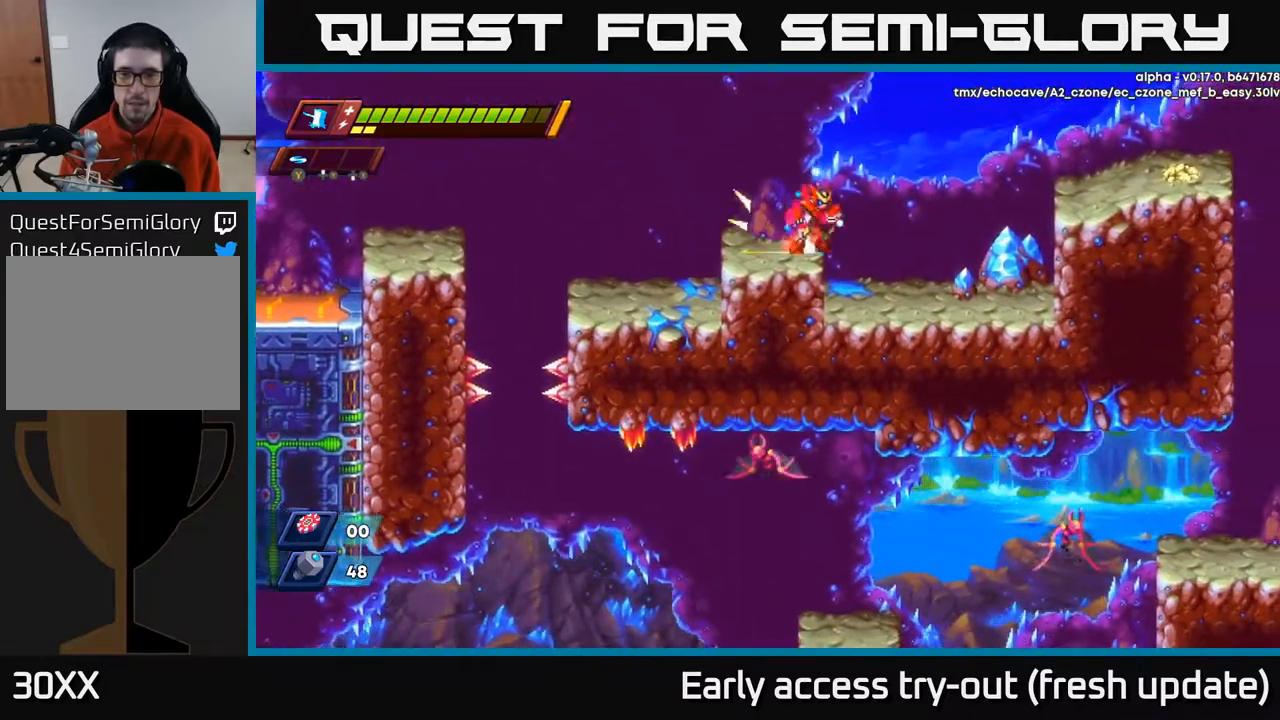
{"buttons": ["A", "R2", "DPAD_RIGHT"], "left_stick": "center", "right_stick": "center", "events": [[17, "R2", "down"], [67, "A", "down"]]}
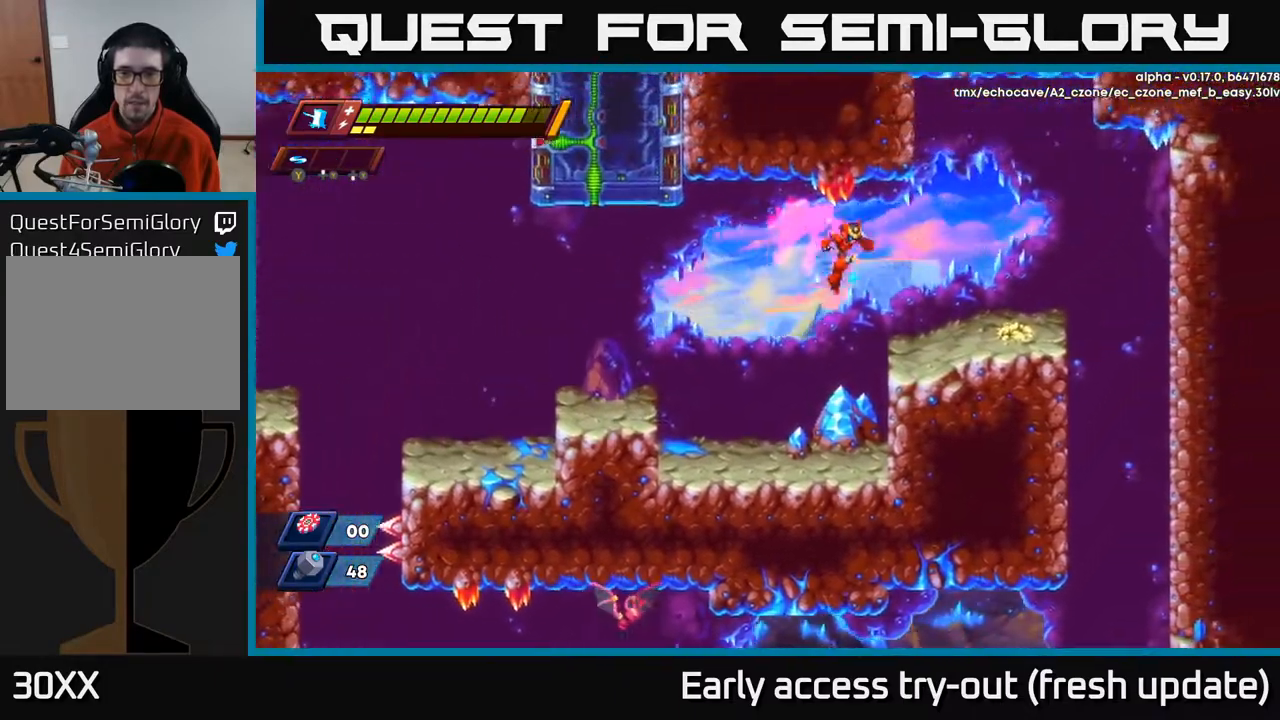
{"buttons": [], "left_stick": "center", "right_stick": "center", "events": [[67, "A", "up"], [117, "R2", "up"], [333, "DPAD_RIGHT", "up"], [350, "X", "down"], [467, "X", "up"]]}
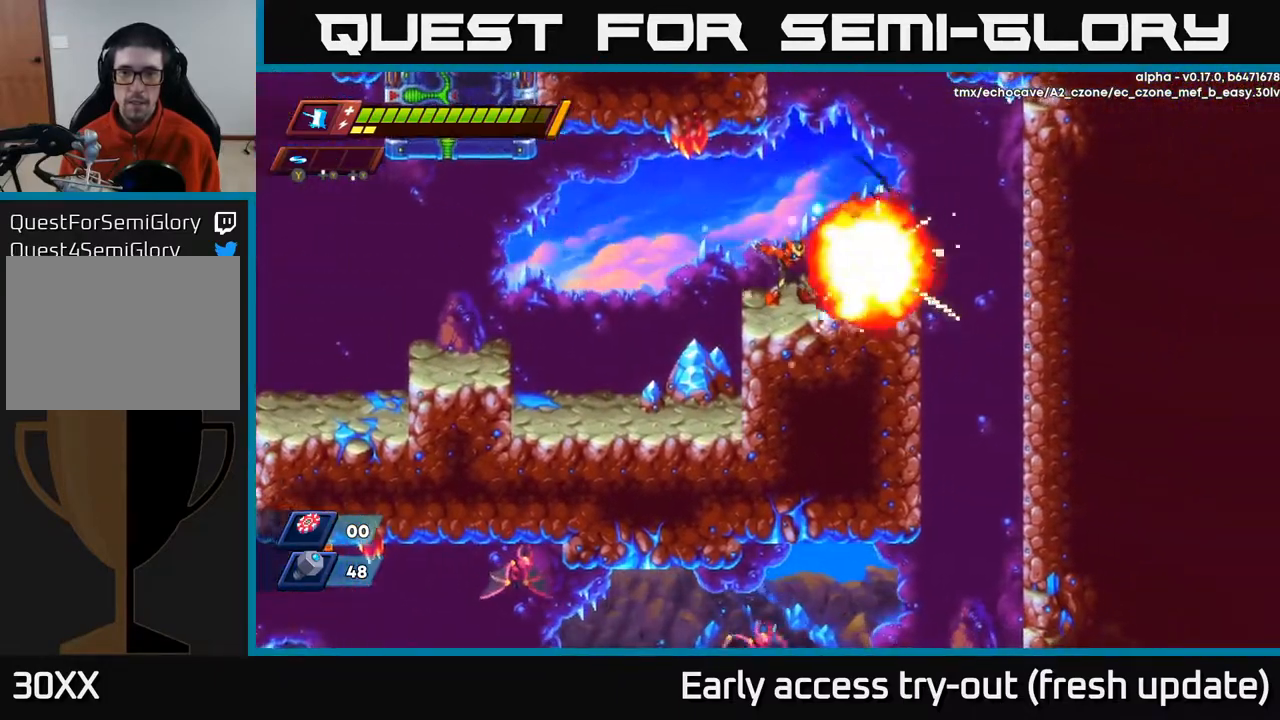
{"buttons": ["DPAD_RIGHT"], "left_stick": "center", "right_stick": "center", "events": [[133, "DPAD_RIGHT", "down"], [217, "R2", "down"], [233, "A", "down"], [350, "A", "up"], [350, "R2", "up"]]}
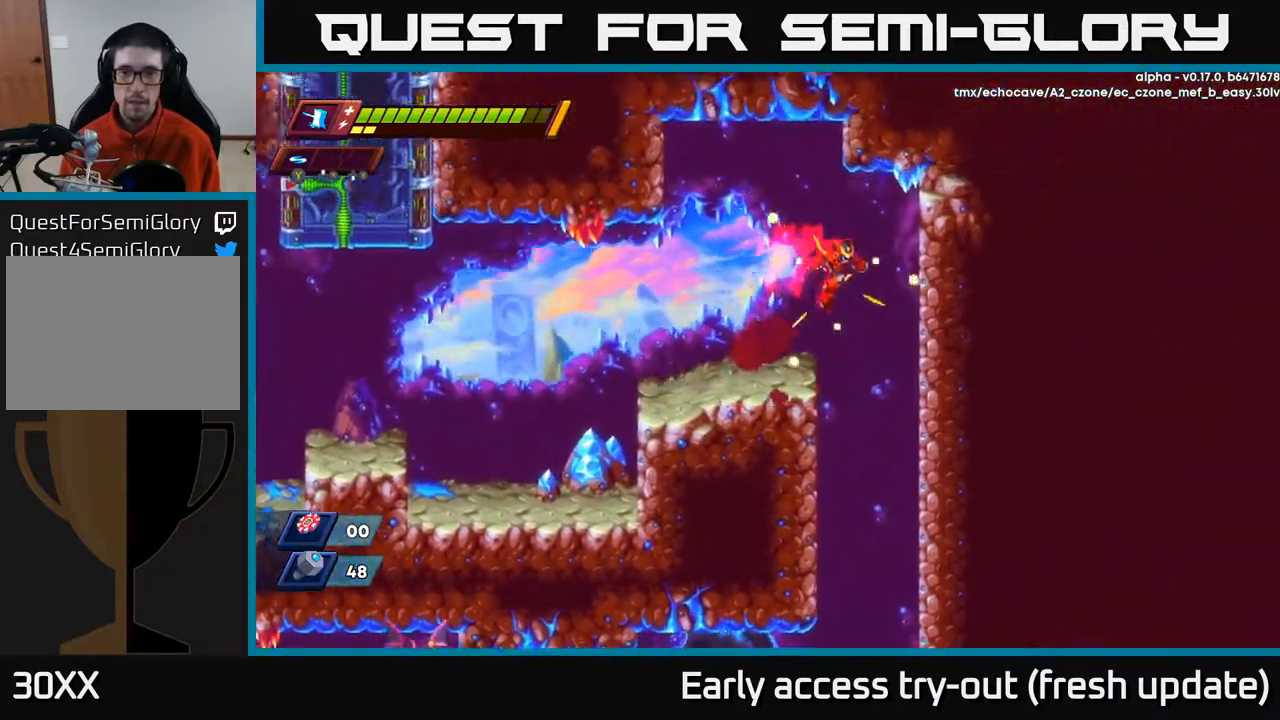
{"buttons": [], "left_stick": "center", "right_stick": "down", "events": [[17, "right_stick", "down"], [100, "DPAD_RIGHT", "up"]]}
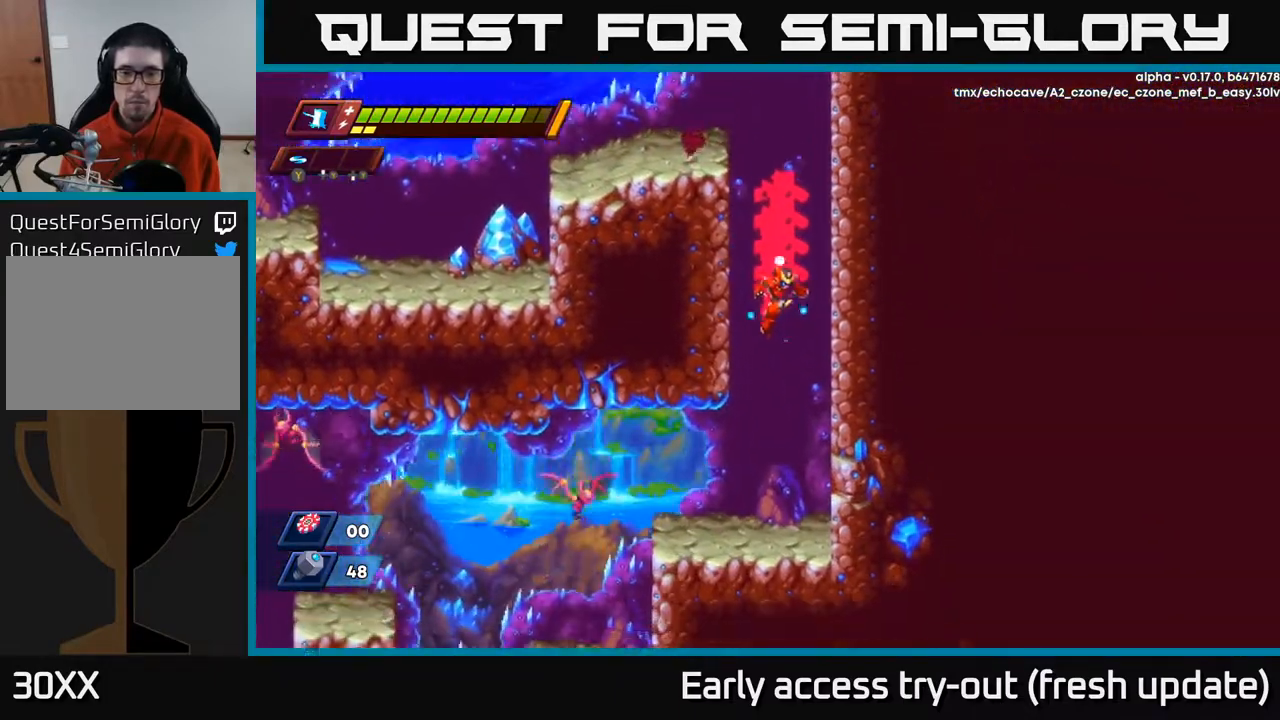
{"buttons": ["DPAD_LEFT"], "left_stick": "center", "right_stick": "center", "events": [[133, "right_stick", "center"], [150, "DPAD_LEFT", "down"], [283, "X", "down"], [383, "X", "up"]]}
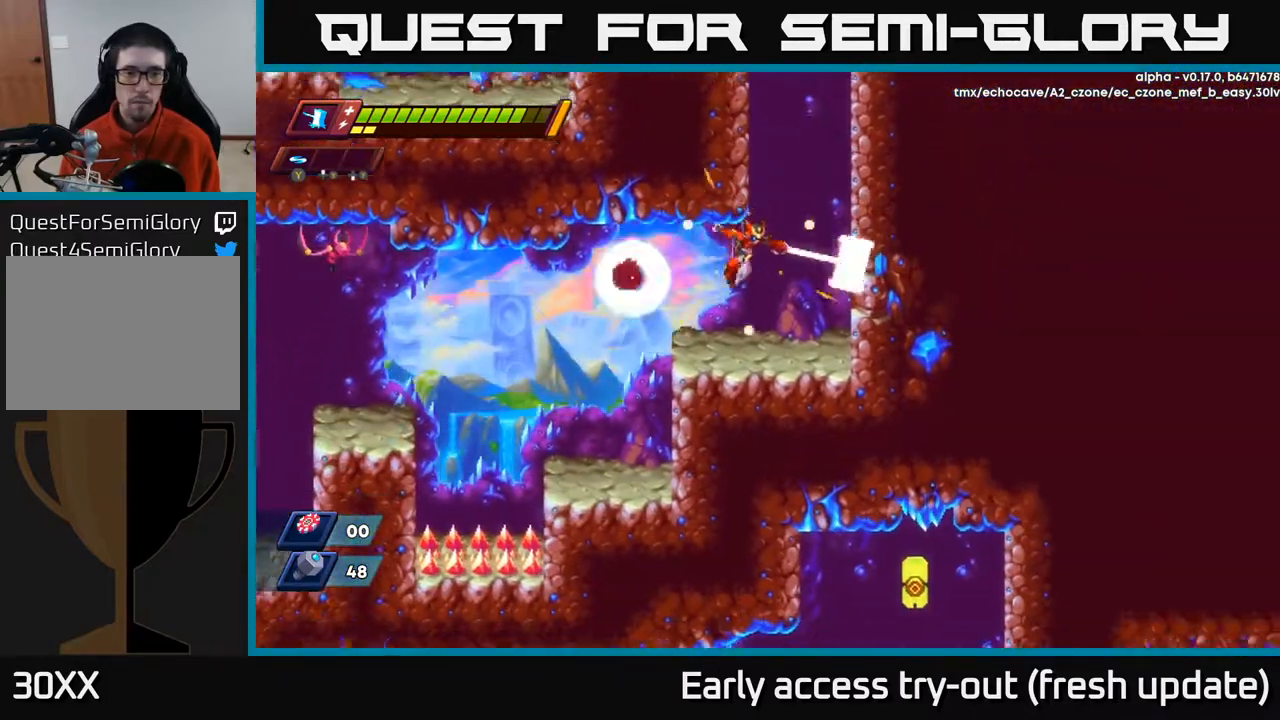
{"buttons": ["R2", "DPAD_LEFT"], "left_stick": "center", "right_stick": "center", "events": [[133, "DPAD_LEFT", "up"], [267, "DPAD_RIGHT", "down"], [383, "DPAD_RIGHT", "up"], [417, "DPAD_LEFT", "down"], [500, "R2", "down"]]}
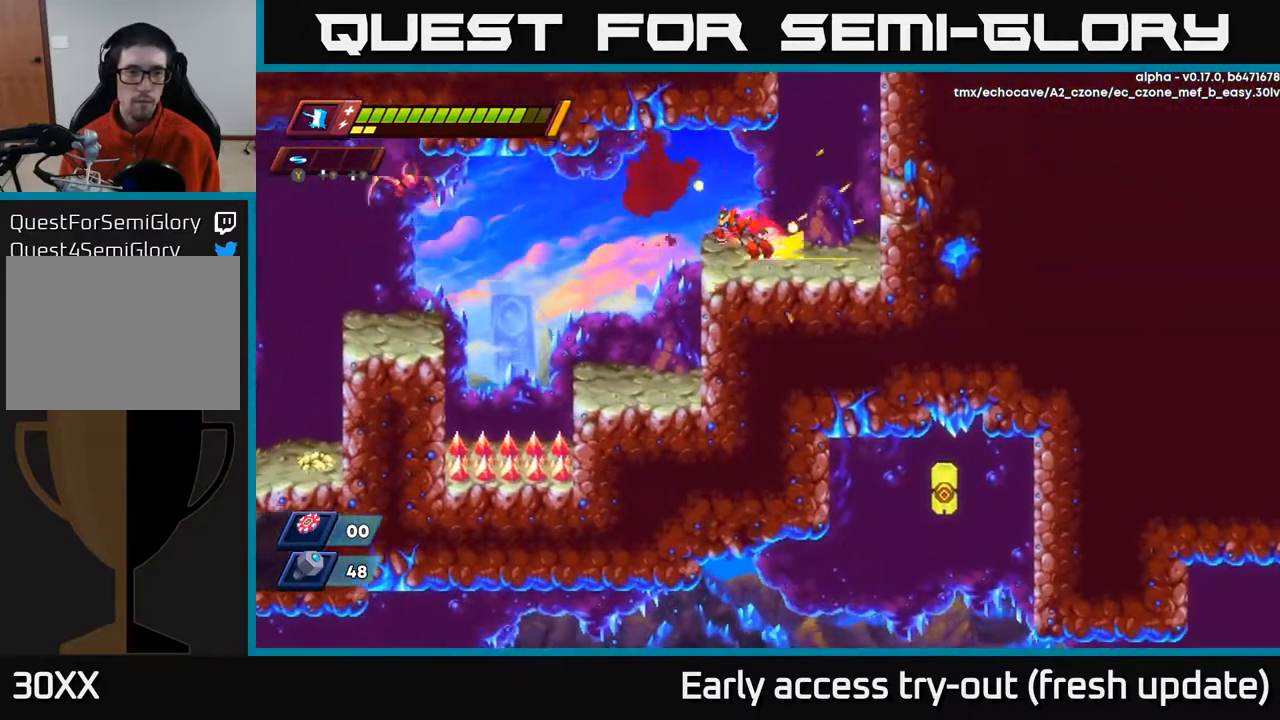
{"buttons": ["X", "DPAD_LEFT"], "left_stick": "center", "right_stick": "center", "events": [[200, "A", "down"], [250, "R2", "up"], [283, "A", "up"], [500, "X", "down"]]}
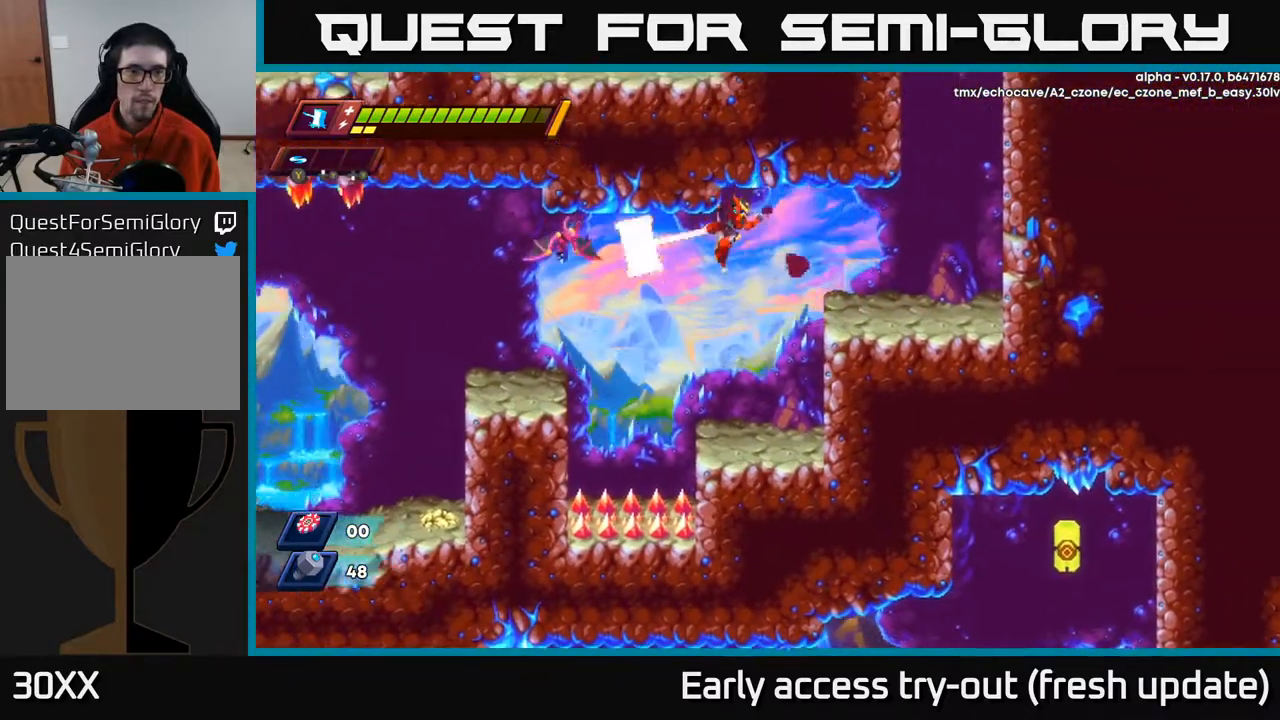
{"buttons": [], "left_stick": "center", "right_stick": "center", "events": [[17, "DPAD_LEFT", "up"], [83, "X", "up"]]}
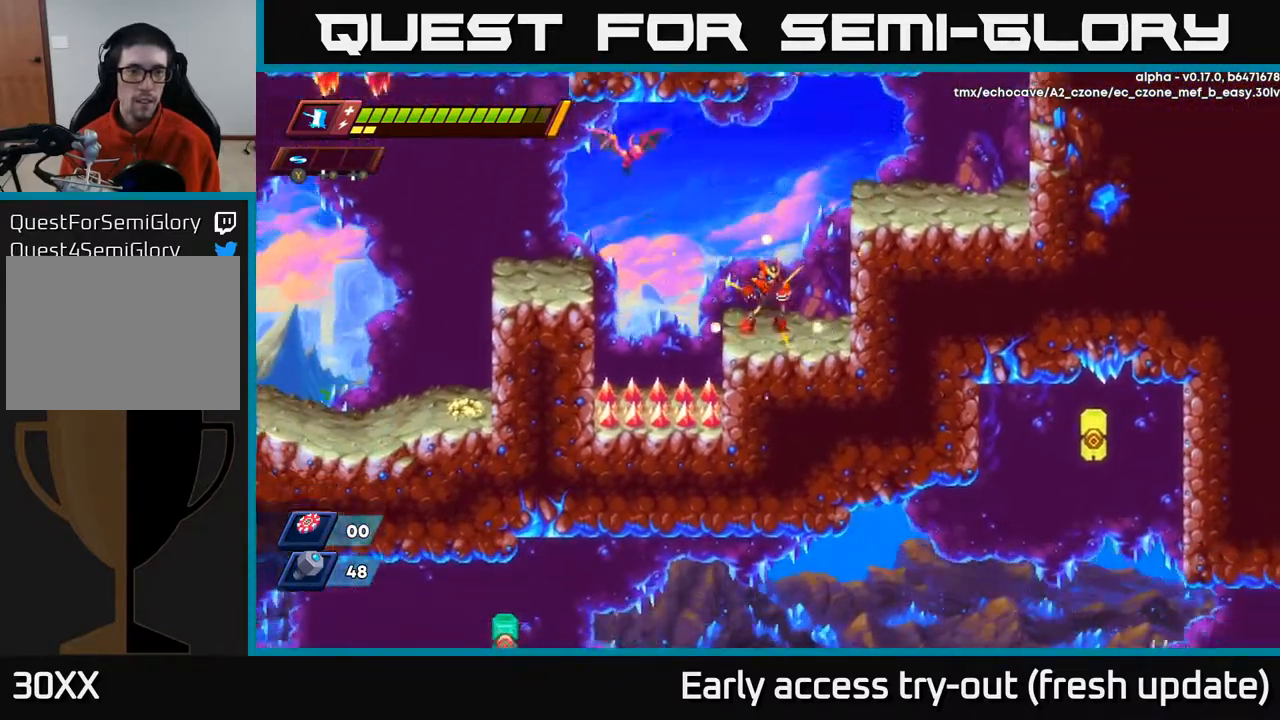
{"buttons": ["A", "DPAD_LEFT"], "left_stick": "center", "right_stick": "center", "events": [[50, "DPAD_LEFT", "down"], [67, "A", "down"], [117, "X", "down"], [483, "X", "up"]]}
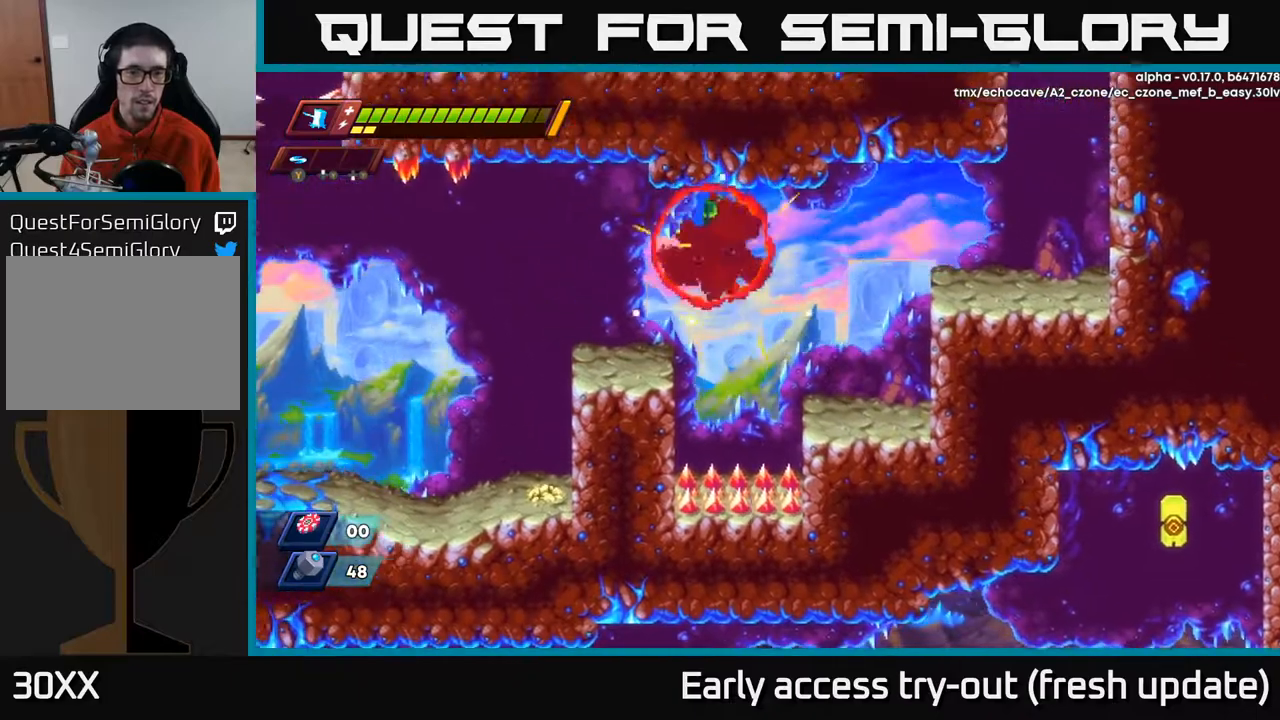
{"buttons": ["R2", "DPAD_LEFT"], "left_stick": "center", "right_stick": "center", "events": [[183, "A", "up"], [300, "R2", "down"], [317, "A", "down"], [500, "A", "up"]]}
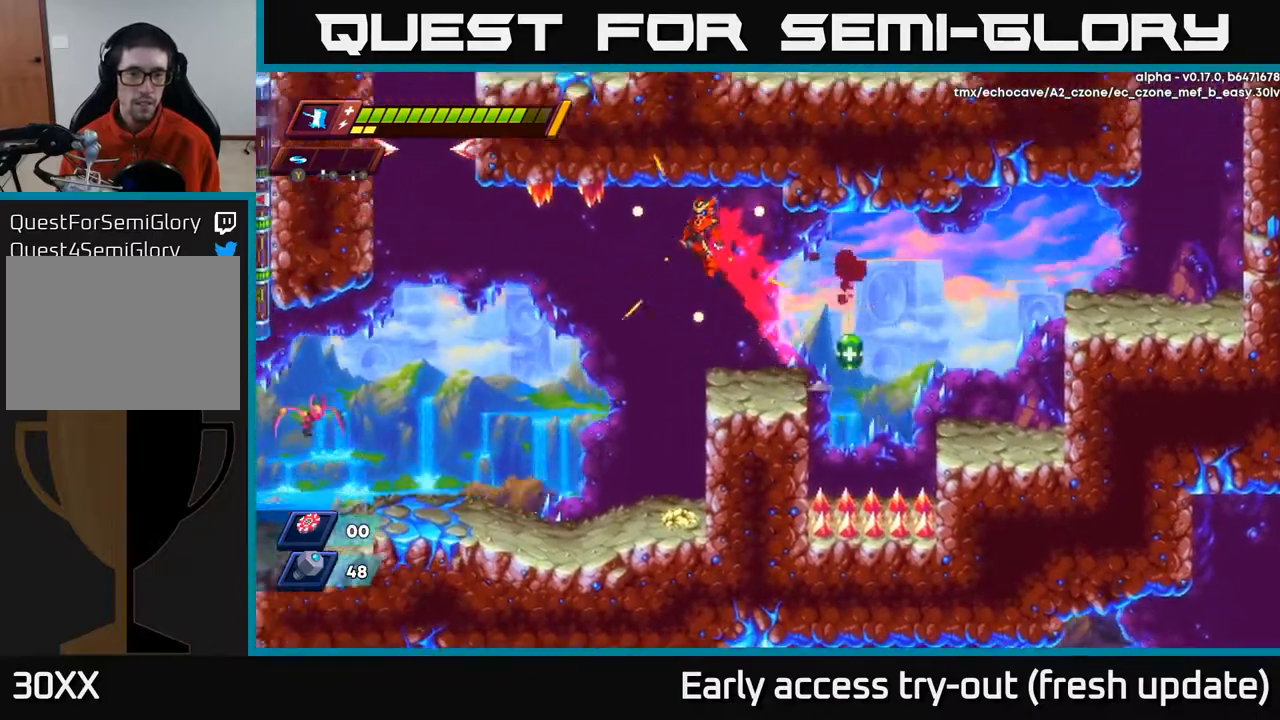
{"buttons": ["DPAD_RIGHT"], "left_stick": "center", "right_stick": "center", "events": [[117, "R2", "up"], [400, "DPAD_LEFT", "up"], [417, "DPAD_RIGHT", "down"]]}
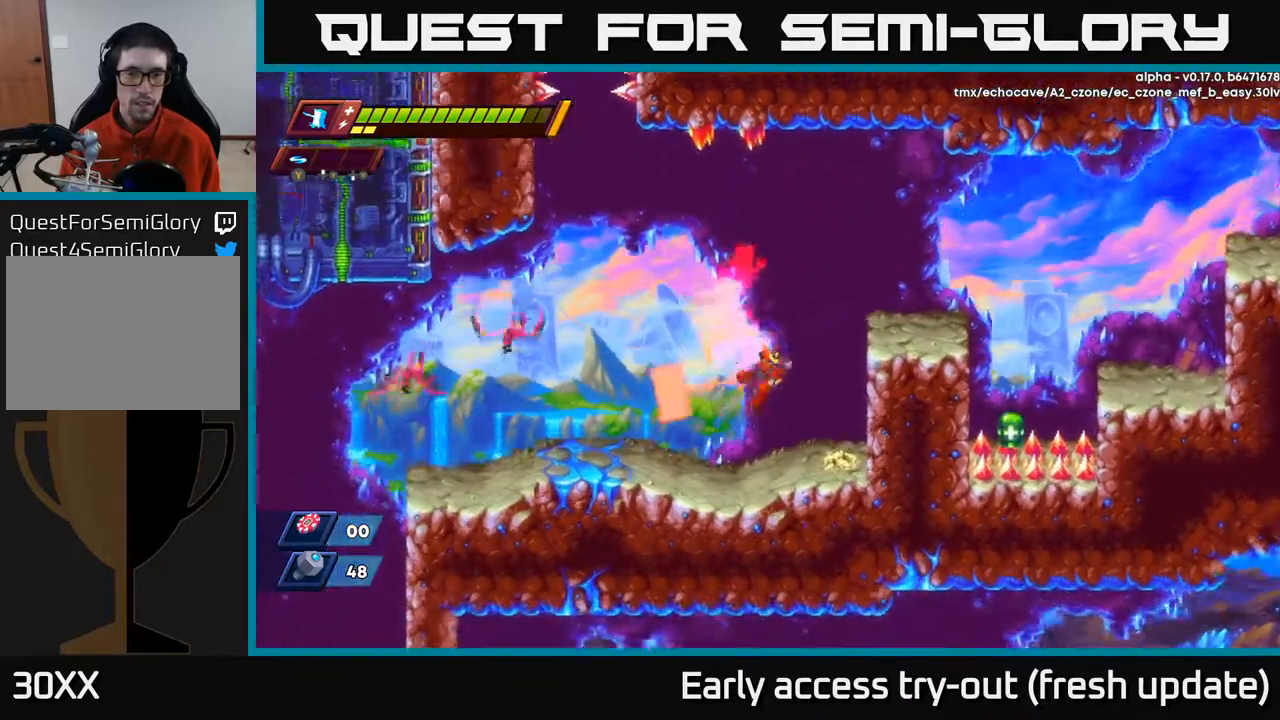
{"buttons": ["A", "R2", "DPAD_RIGHT"], "left_stick": "center", "right_stick": "center", "events": [[17, "X", "down"], [67, "DPAD_RIGHT", "up"], [167, "X", "up"], [350, "DPAD_RIGHT", "down"], [367, "A", "down"], [367, "R2", "down"]]}
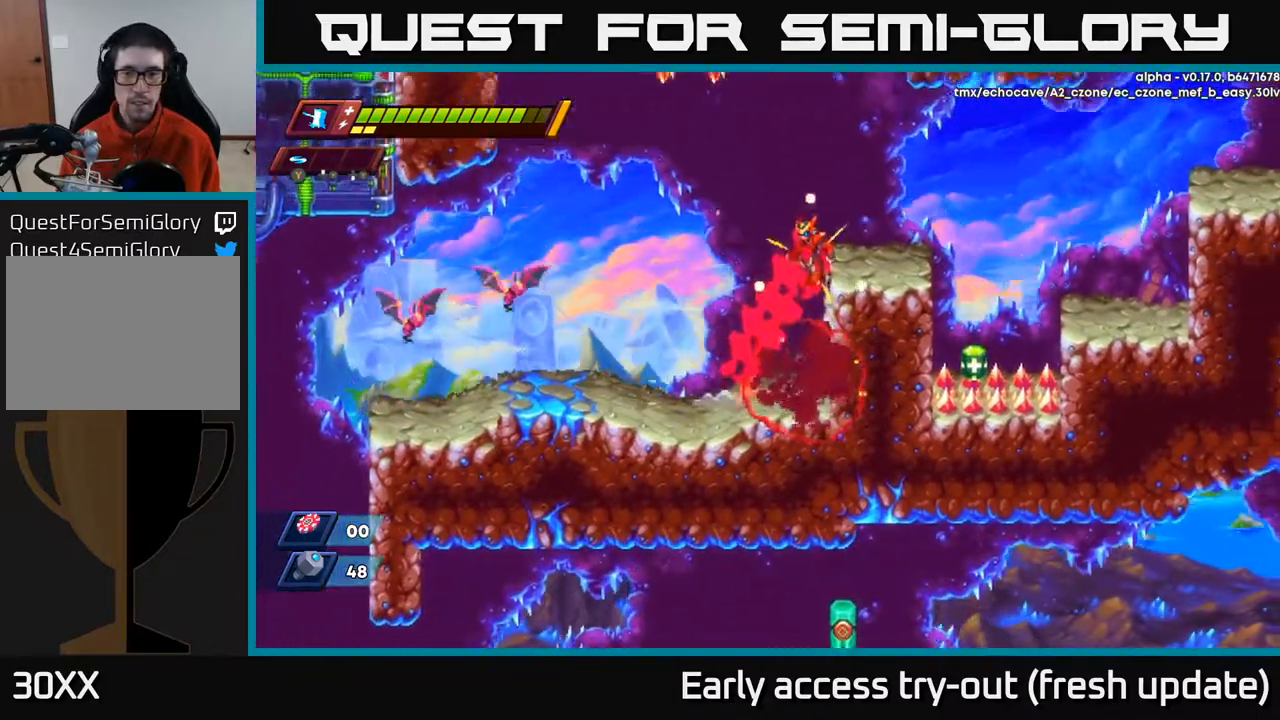
{"buttons": ["DPAD_RIGHT"], "left_stick": "center", "right_stick": "center", "events": [[50, "A", "up"], [83, "R2", "up"], [150, "A", "down"], [267, "A", "up"]]}
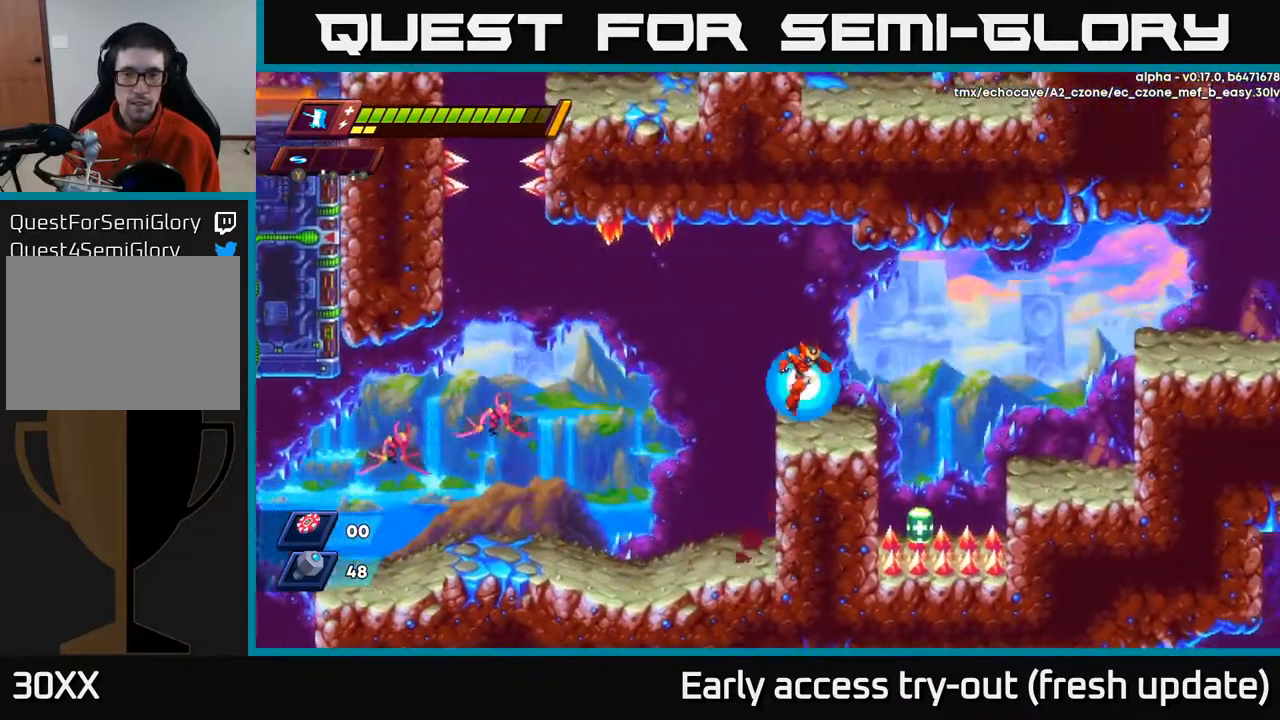
{"buttons": [], "left_stick": "center", "right_stick": "center", "events": [[133, "A", "down"], [200, "A", "up"], [467, "DPAD_RIGHT", "up"]]}
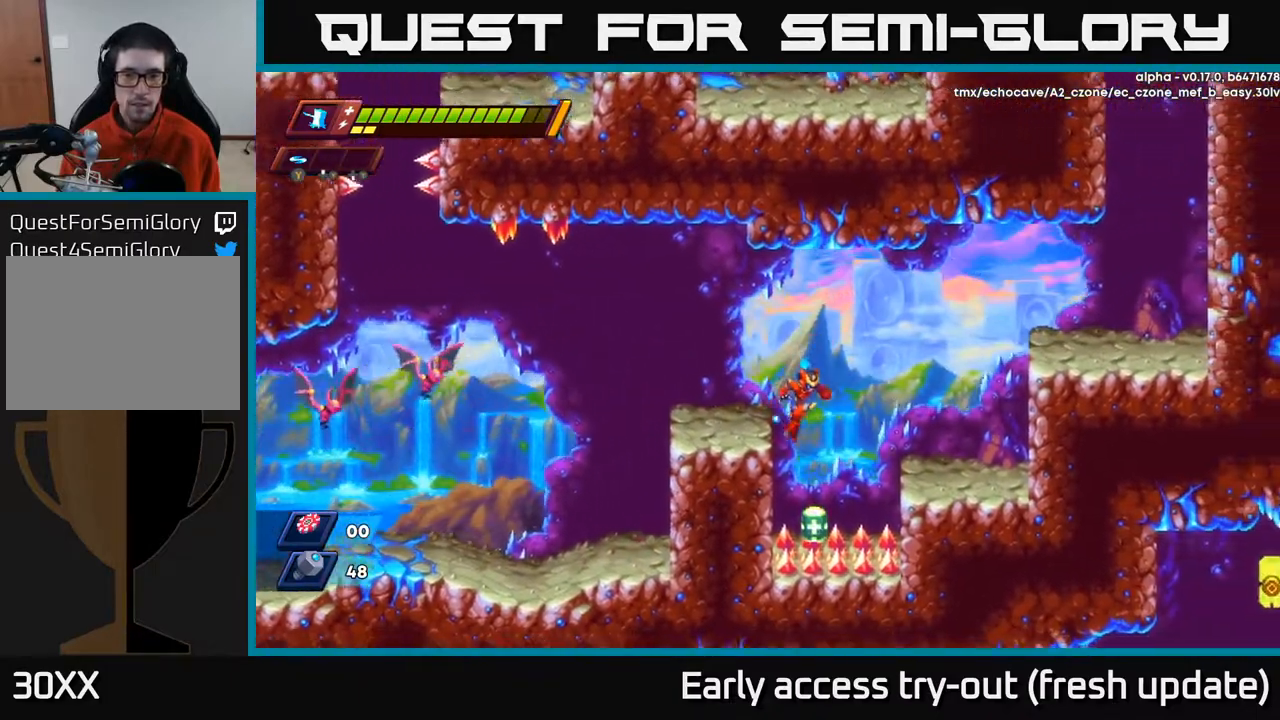
{"buttons": ["DPAD_LEFT"], "left_stick": "center", "right_stick": "center", "events": [[67, "DPAD_LEFT", "down"]]}
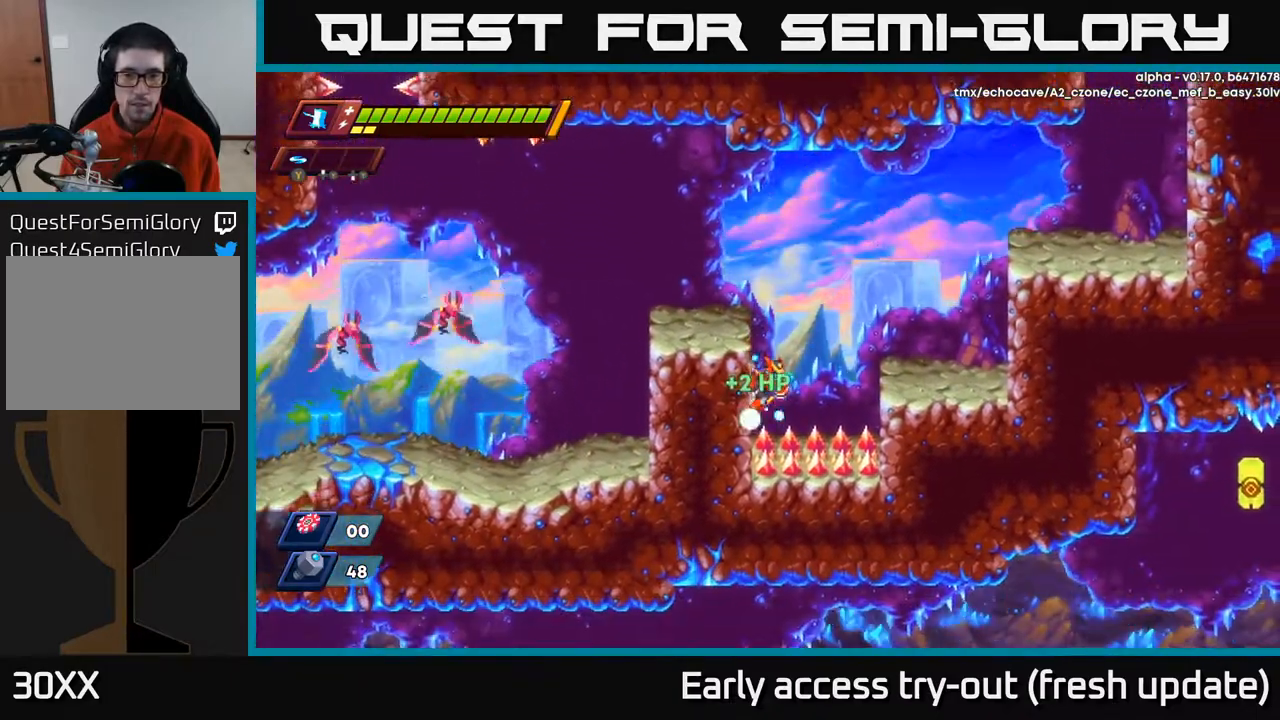
{"buttons": ["DPAD_LEFT"], "left_stick": "center", "right_stick": "center", "events": [[100, "A", "down"], [433, "A", "up"]]}
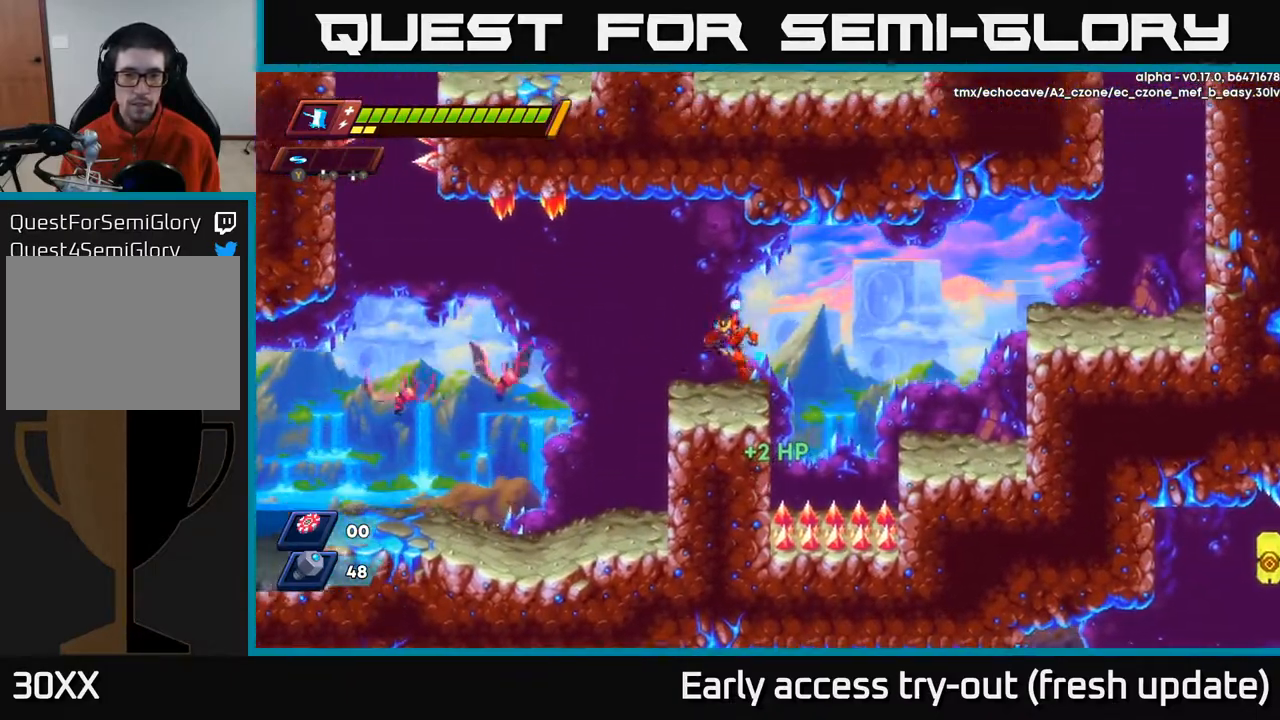
{"buttons": ["X", "DPAD_LEFT"], "left_stick": "center", "right_stick": "center", "events": [[450, "X", "down"]]}
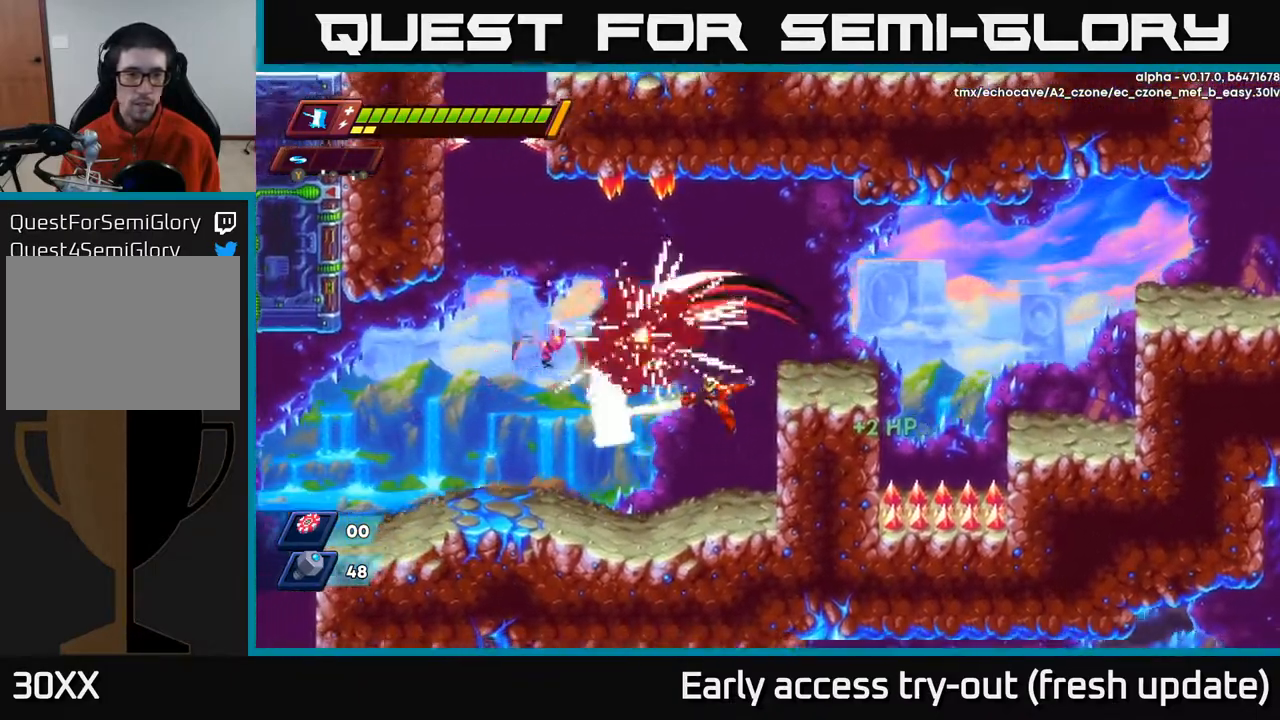
{"buttons": ["A"], "left_stick": "center", "right_stick": "center", "events": [[133, "X", "up"], [350, "DPAD_LEFT", "up"], [467, "A", "down"]]}
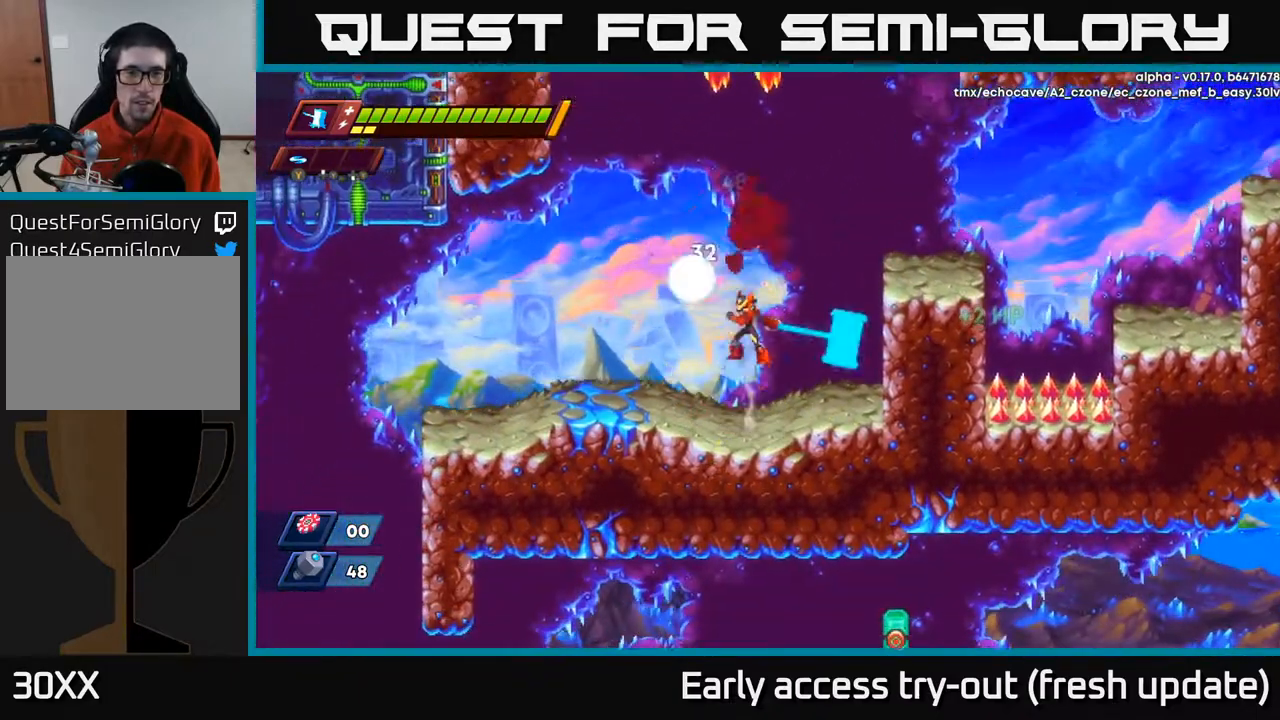
{"buttons": ["START"], "left_stick": "center", "right_stick": "center", "events": [[33, "X", "down"], [67, "A", "up"], [100, "DPAD_RIGHT", "down"], [117, "X", "up"], [300, "DPAD_RIGHT", "up"], [367, "DPAD_LEFT", "down"], [383, "START", "down"], [450, "DPAD_LEFT", "up"]]}